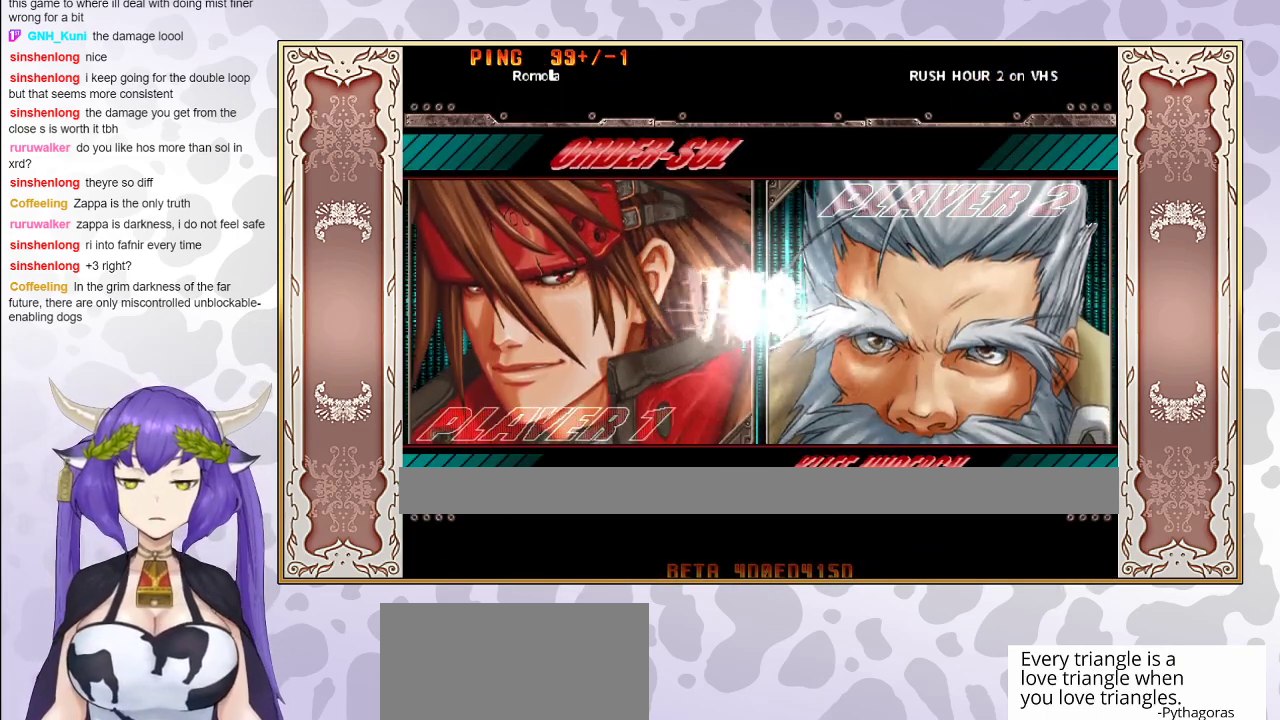
Gameplay with a controller (arcade stick); each line is a JSON object with the inputs held at the frame after it. "events" lists button and stick changes between this image and that frame as [ms after this image, input, new state], when the widget could be followed in between. Not read: L3 R3 left_stick other_buttons.
{"buttons": ["CIRCLE"], "events": [[33, "CIRCLE", "up"], [83, "CIRCLE", "down"], [233, "CIRCLE", "up"], [283, "CIRCLE", "down"], [417, "CIRCLE", "up"], [483, "CIRCLE", "down"]]}
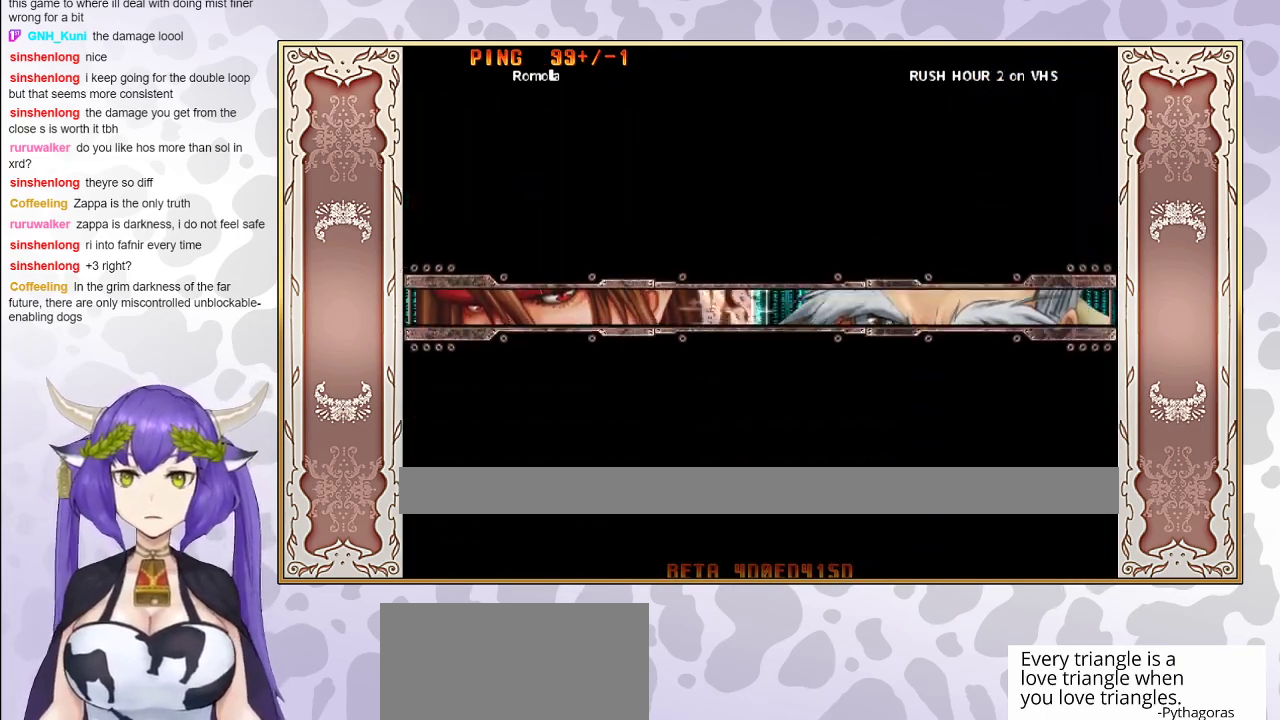
{"buttons": [], "events": [[150, "CIRCLE", "up"], [250, "CIRCLE", "down"], [383, "CIRCLE", "up"]]}
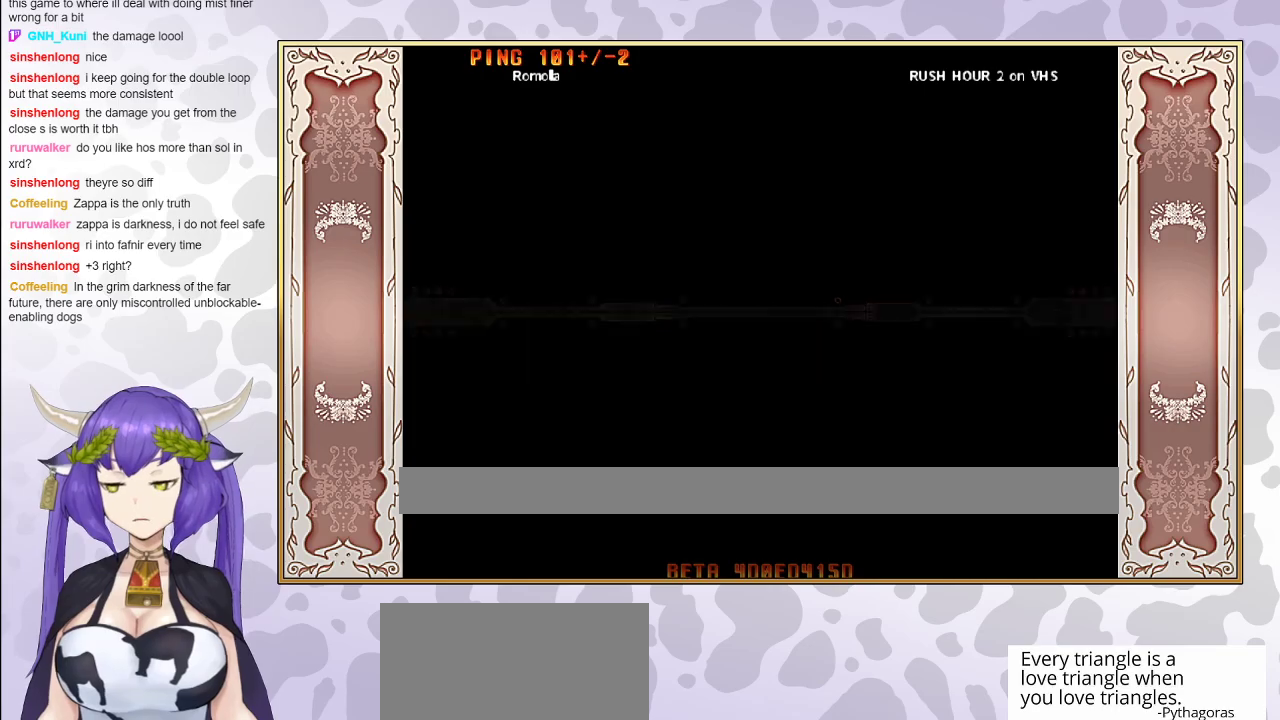
{"buttons": [], "events": [[17, "CIRCLE", "down"], [150, "CIRCLE", "up"], [200, "CIRCLE", "down"], [350, "CIRCLE", "up"]]}
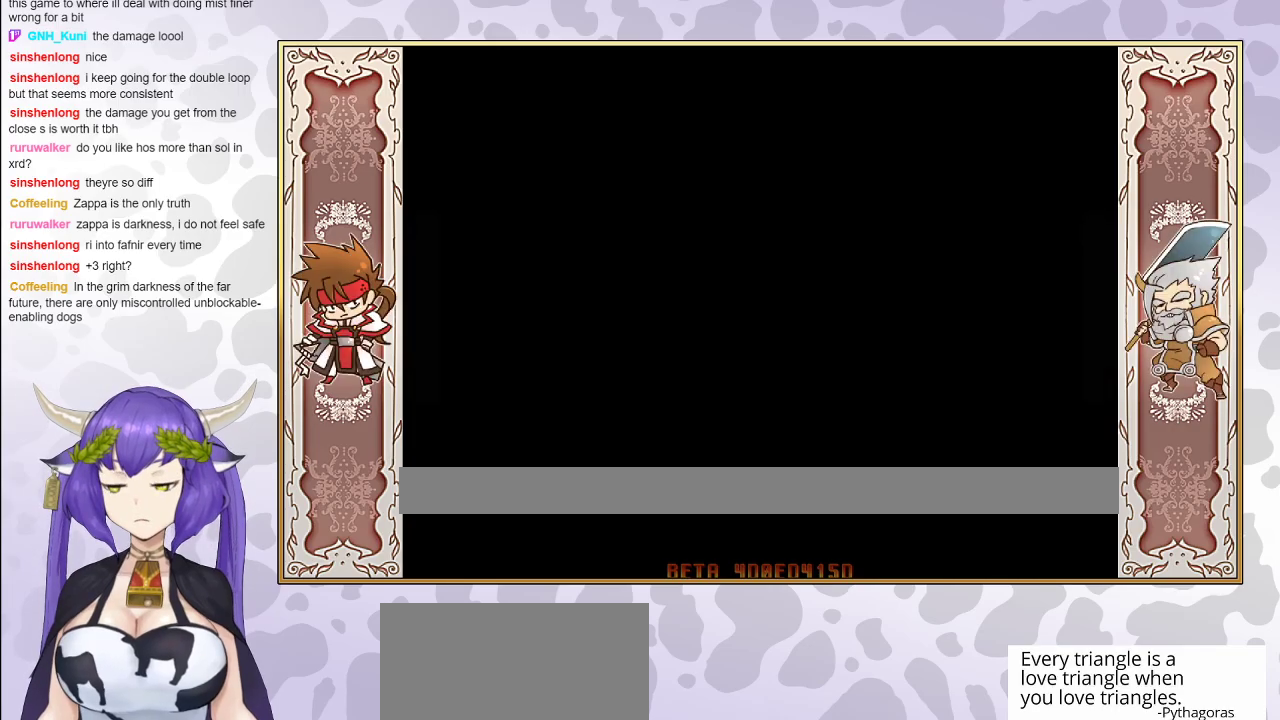
{"buttons": ["CIRCLE"], "events": [[350, "CIRCLE", "down"]]}
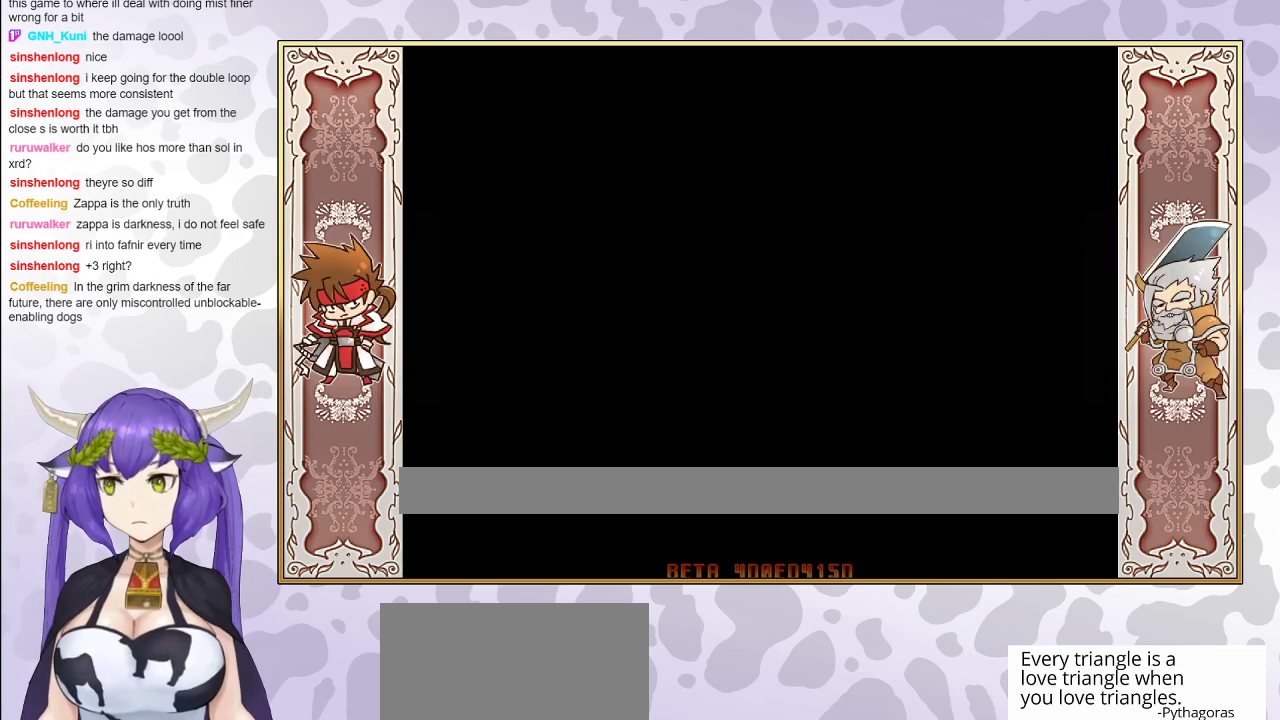
{"buttons": ["CIRCLE"], "events": [[67, "CIRCLE", "up"], [450, "CIRCLE", "down"]]}
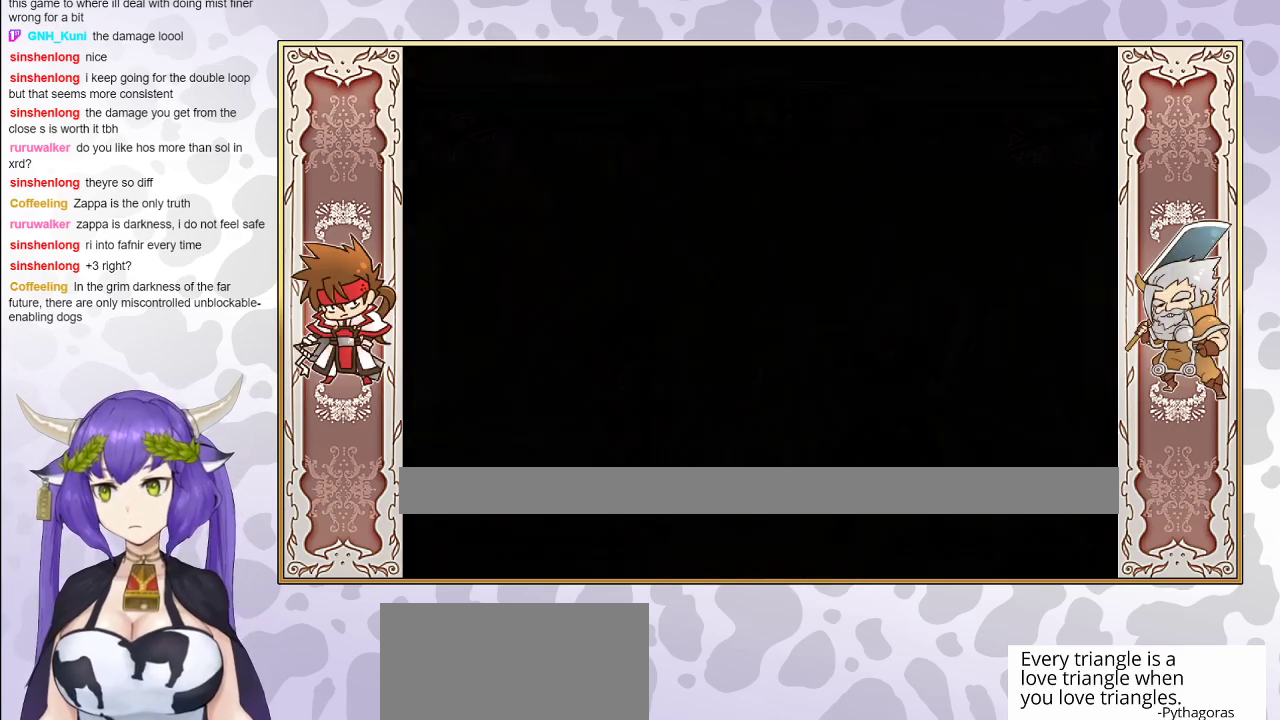
{"buttons": ["CIRCLE"], "events": [[117, "CIRCLE", "up"], [233, "CIRCLE", "down"], [400, "CIRCLE", "up"], [467, "CIRCLE", "down"]]}
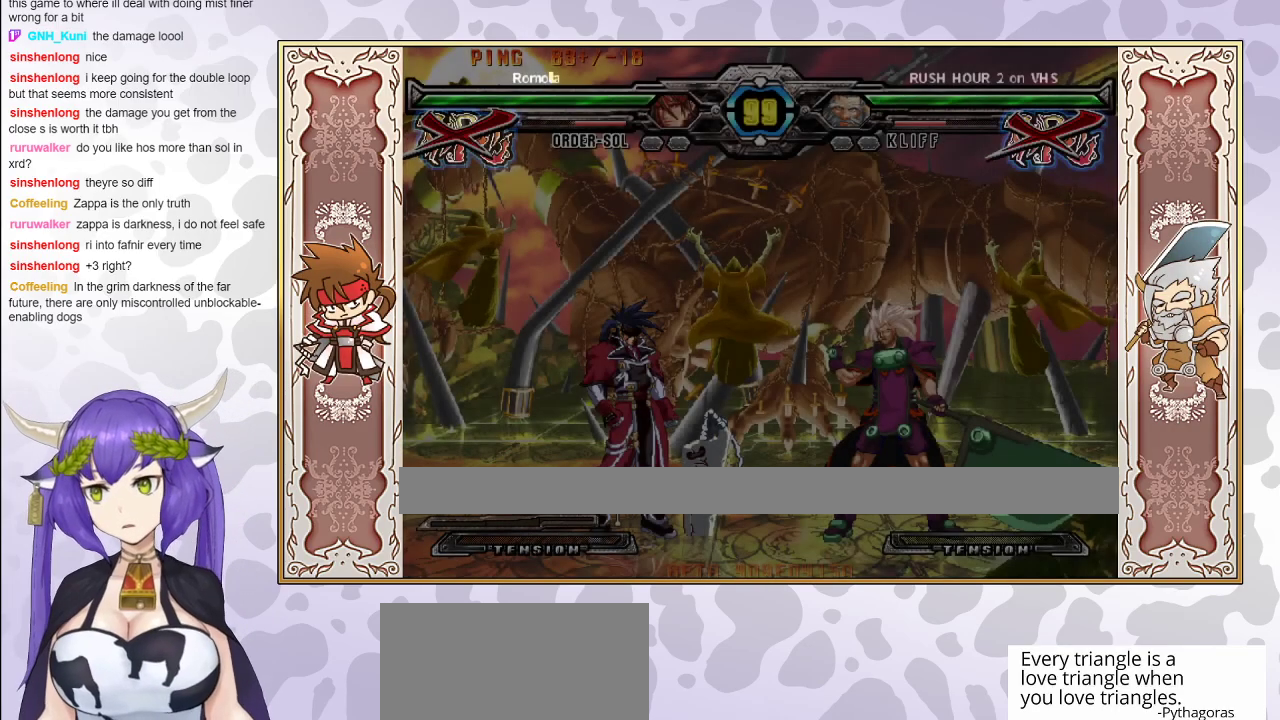
{"buttons": ["CIRCLE"], "events": [[117, "CIRCLE", "up"], [183, "CIRCLE", "down"], [367, "CIRCLE", "up"], [433, "CIRCLE", "down"]]}
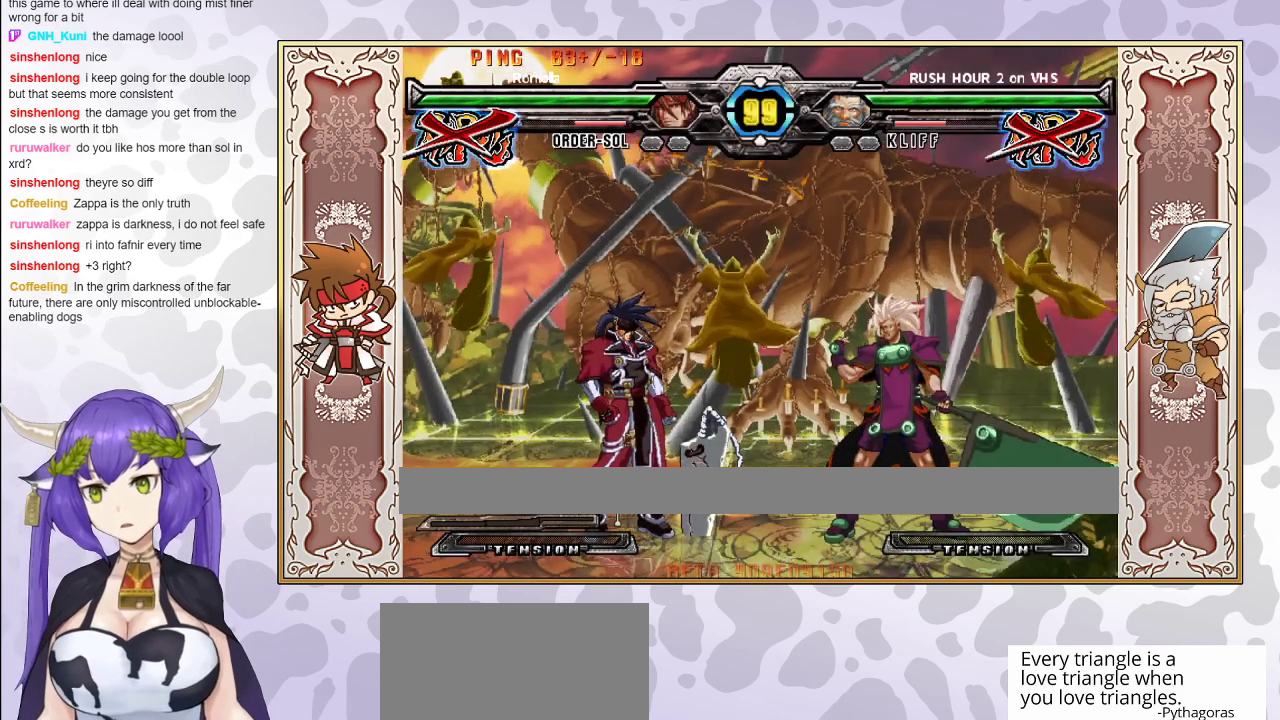
{"buttons": ["CIRCLE"], "events": [[150, "CIRCLE", "up"], [283, "CIRCLE", "down"]]}
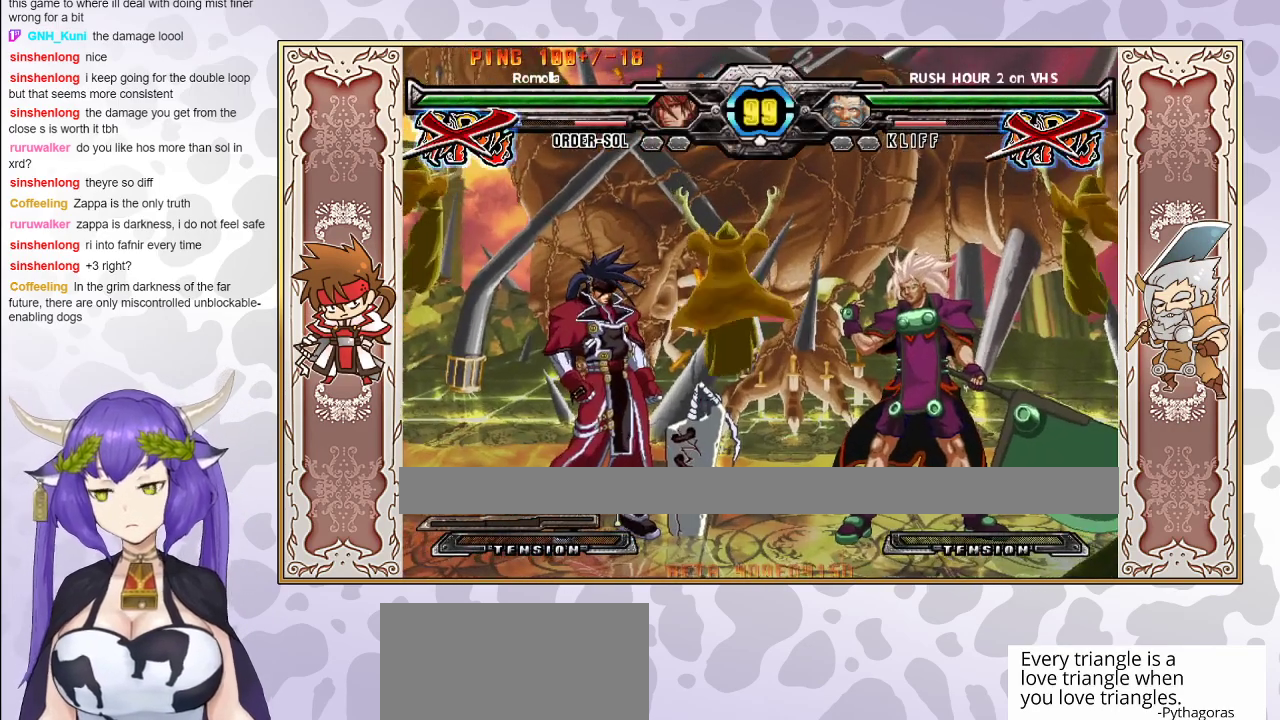
{"buttons": ["CIRCLE"], "events": []}
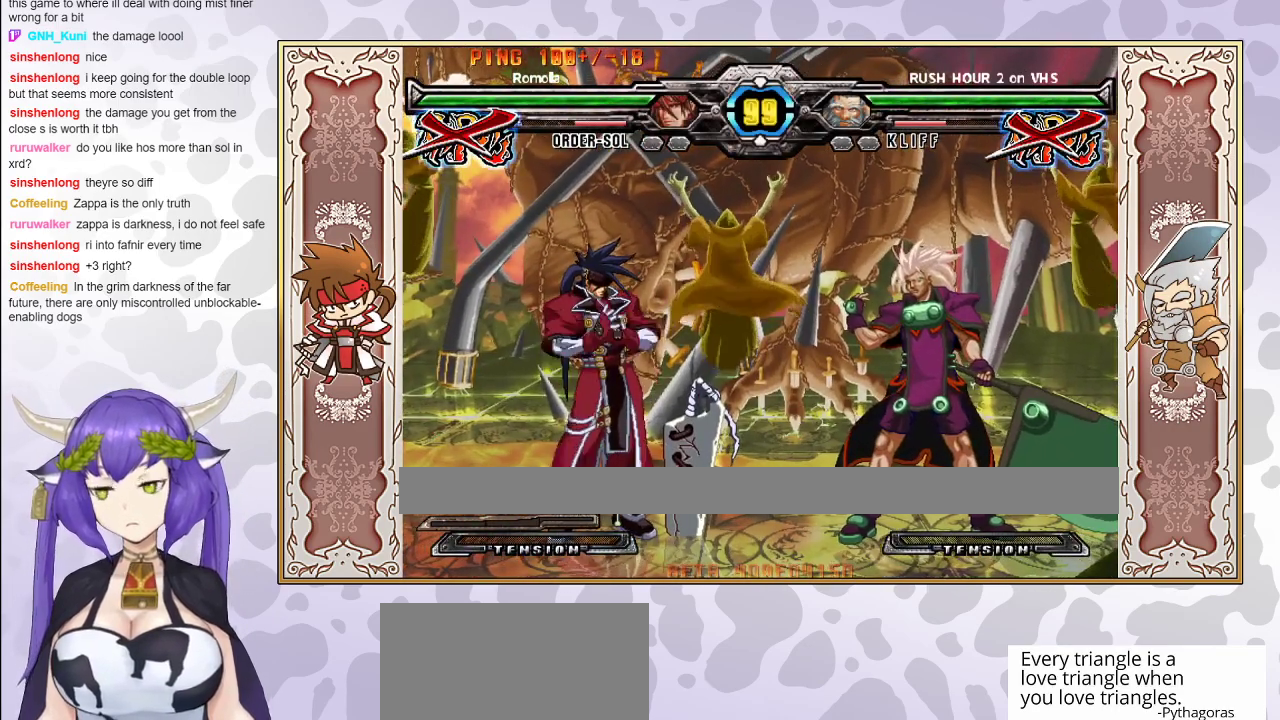
{"buttons": ["CIRCLE"], "events": []}
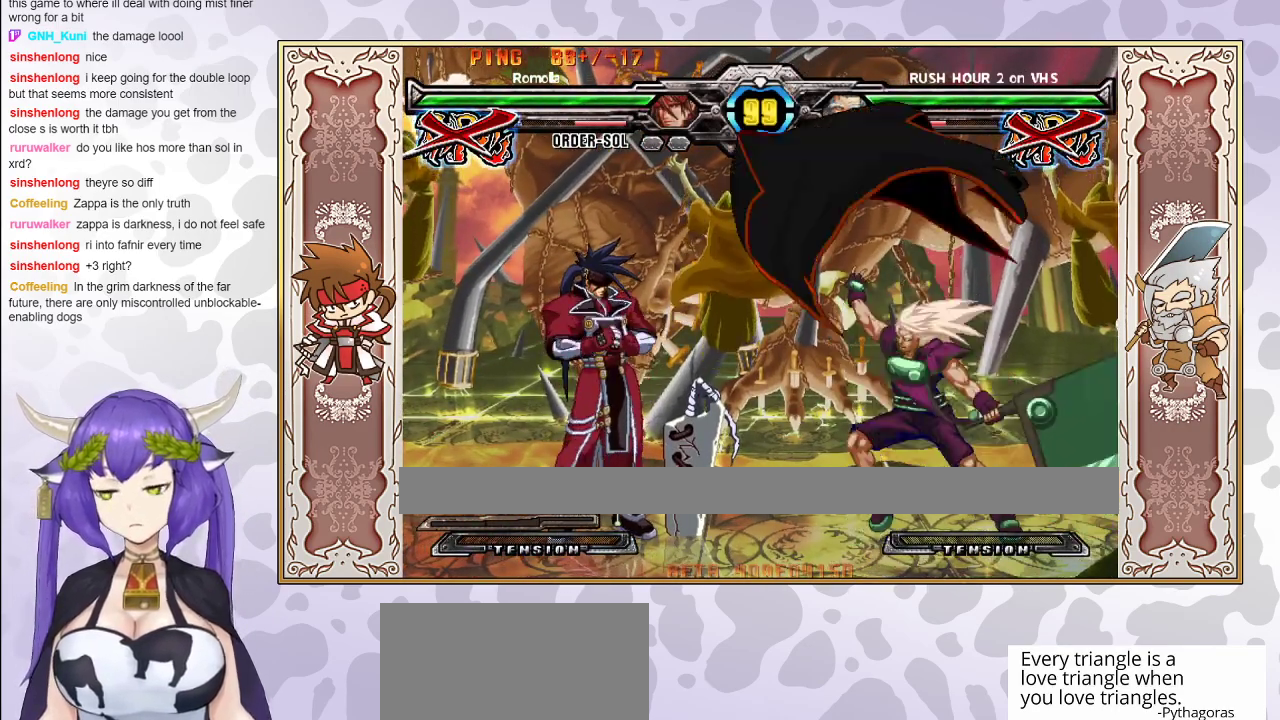
{"buttons": ["CIRCLE"], "events": [[33, "CIRCLE", "up"], [100, "CIRCLE", "down"], [200, "CIRCLE", "up"], [250, "CIRCLE", "down"]]}
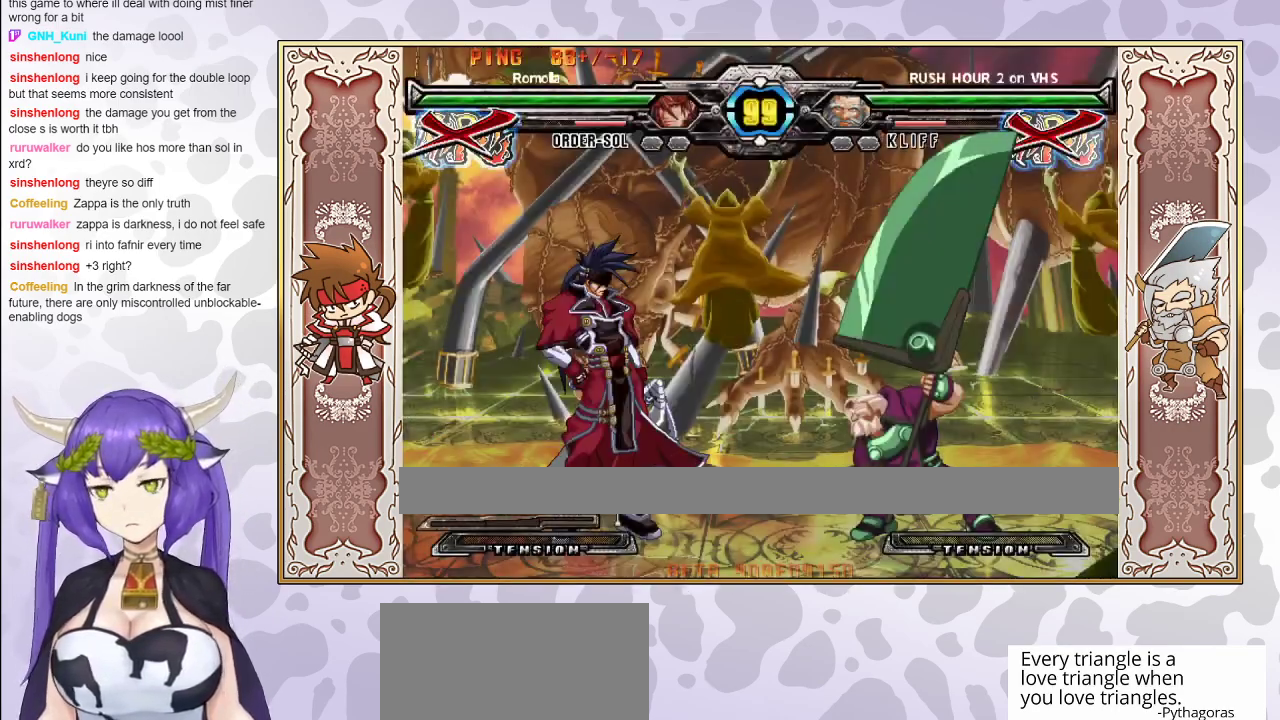
{"buttons": [], "events": [[83, "CIRCLE", "up"], [283, "CIRCLE", "down"], [433, "CIRCLE", "up"]]}
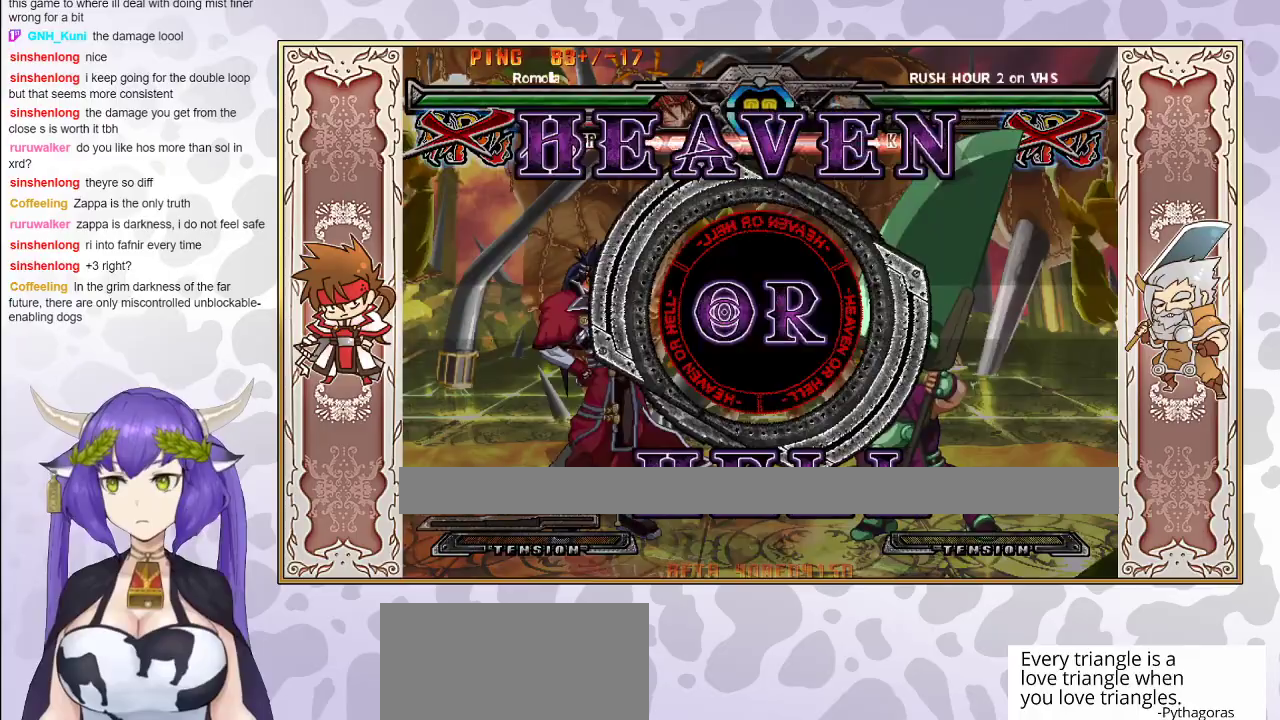
{"buttons": [], "events": []}
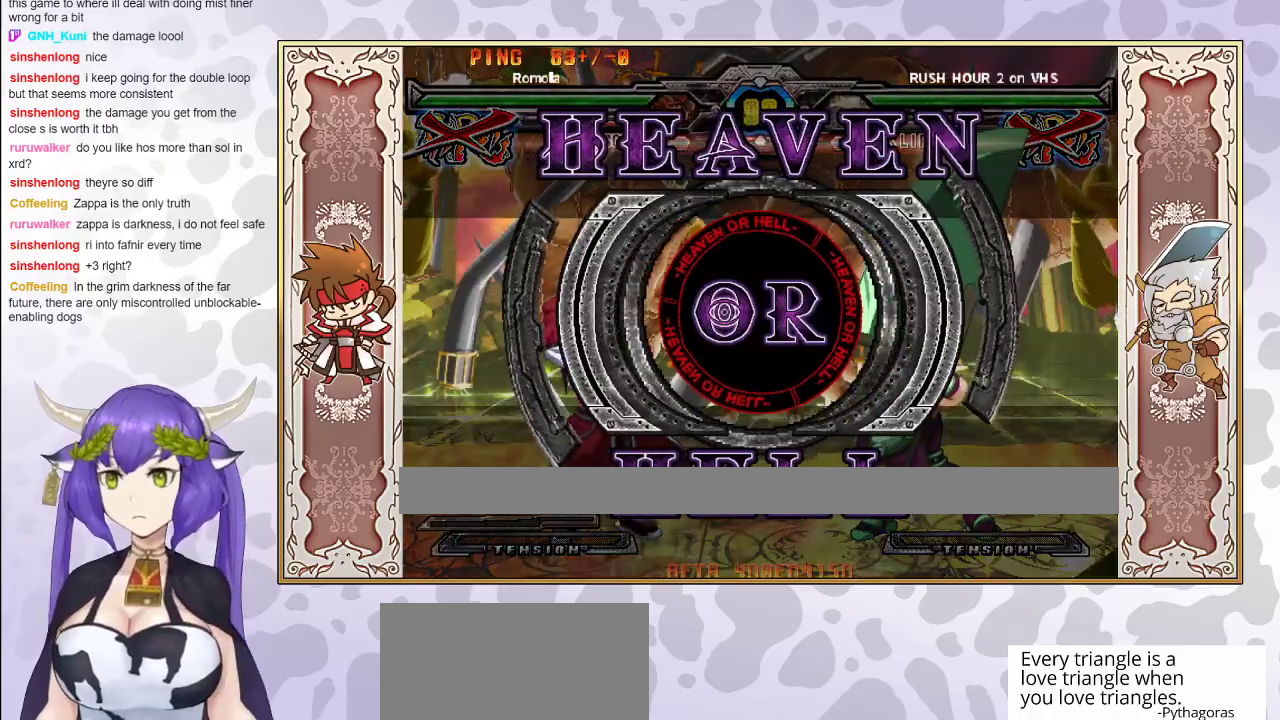
{"buttons": [], "events": []}
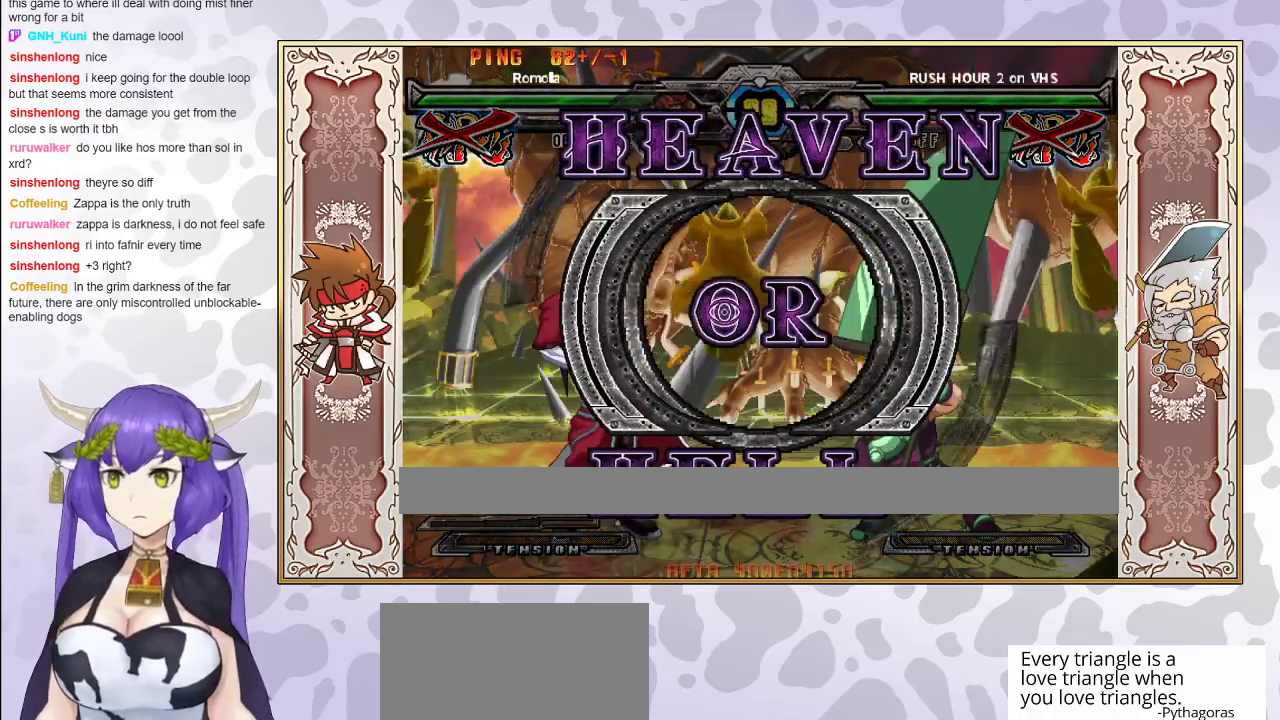
{"buttons": [], "events": []}
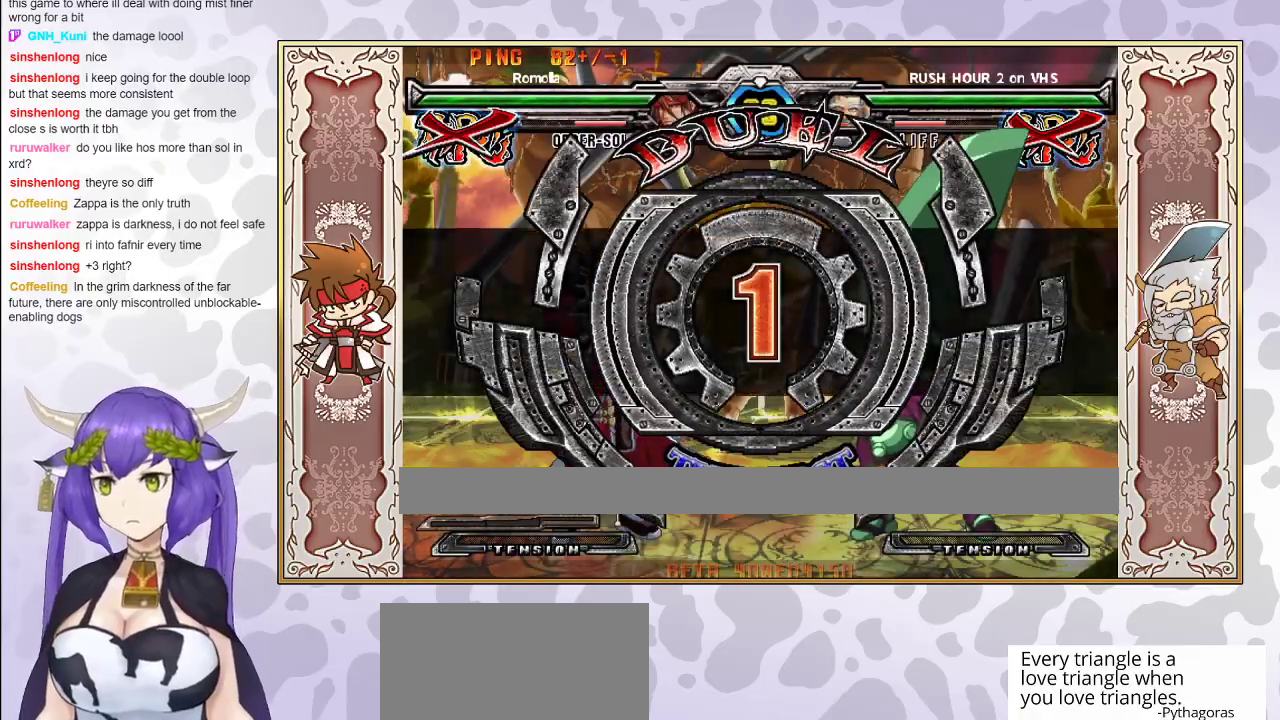
{"buttons": [], "events": []}
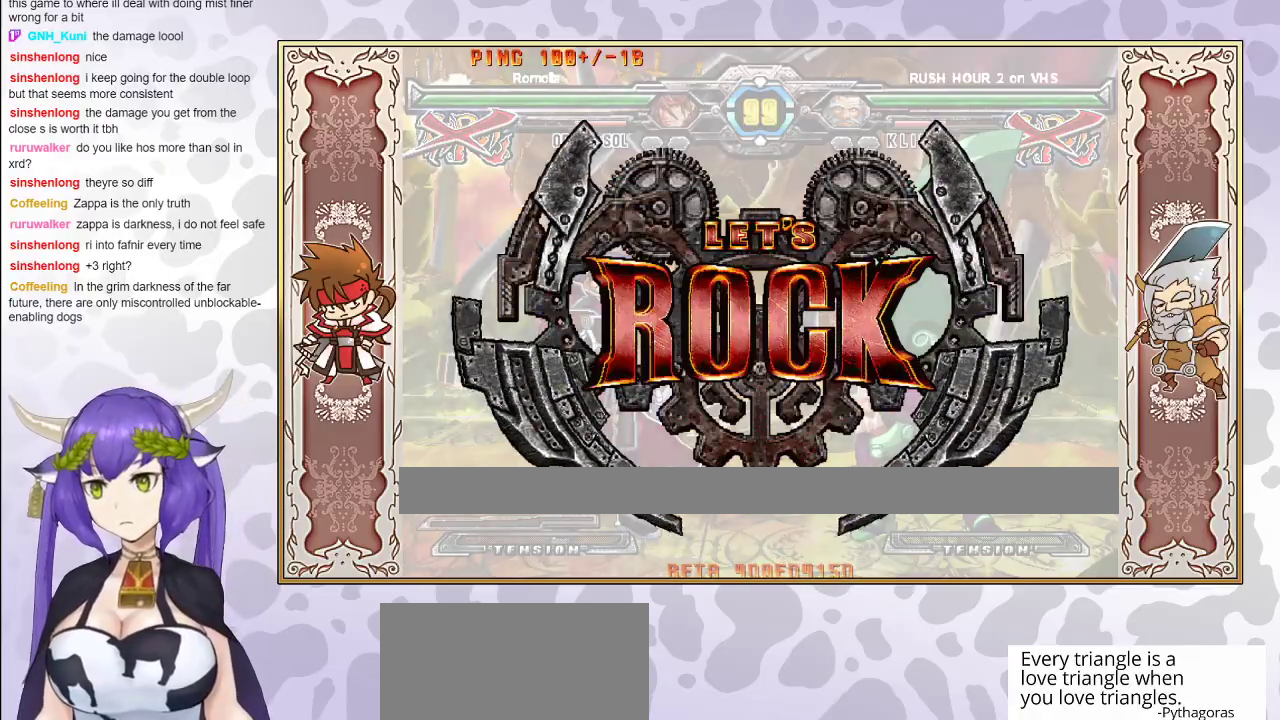
{"buttons": [], "events": []}
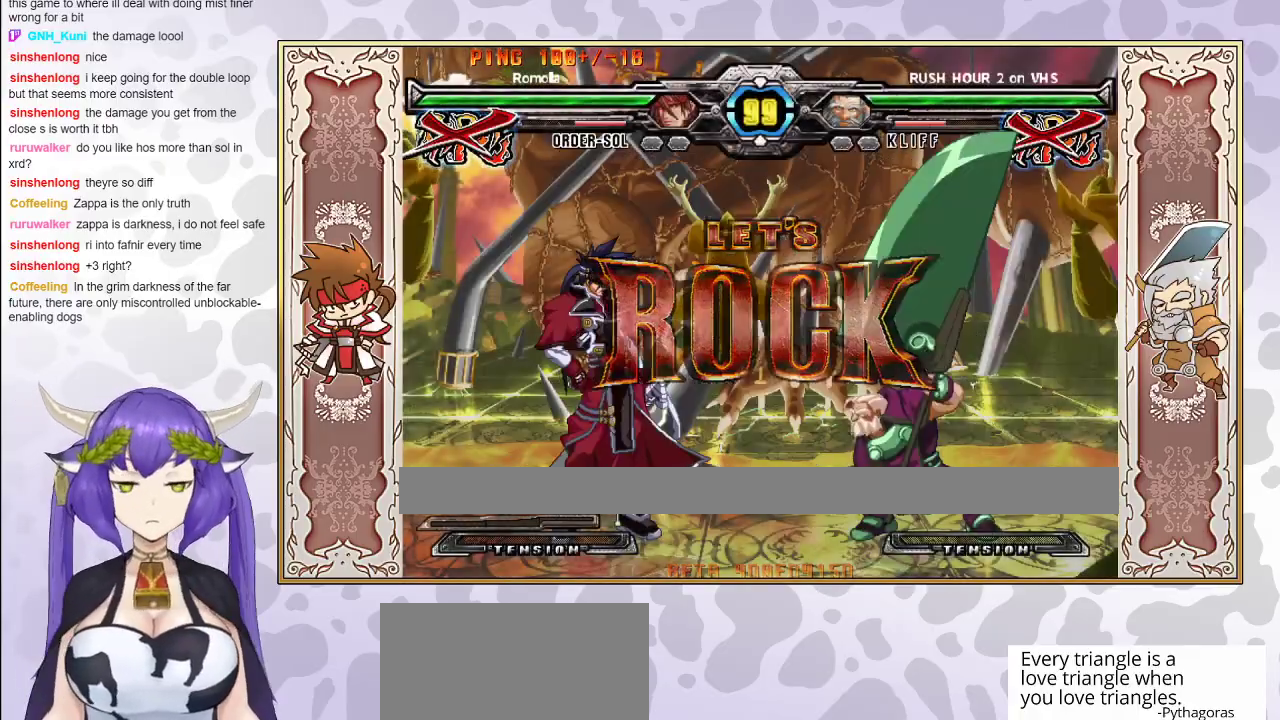
{"buttons": [], "events": [[167, "R1", "down"], [250, "R1", "up"]]}
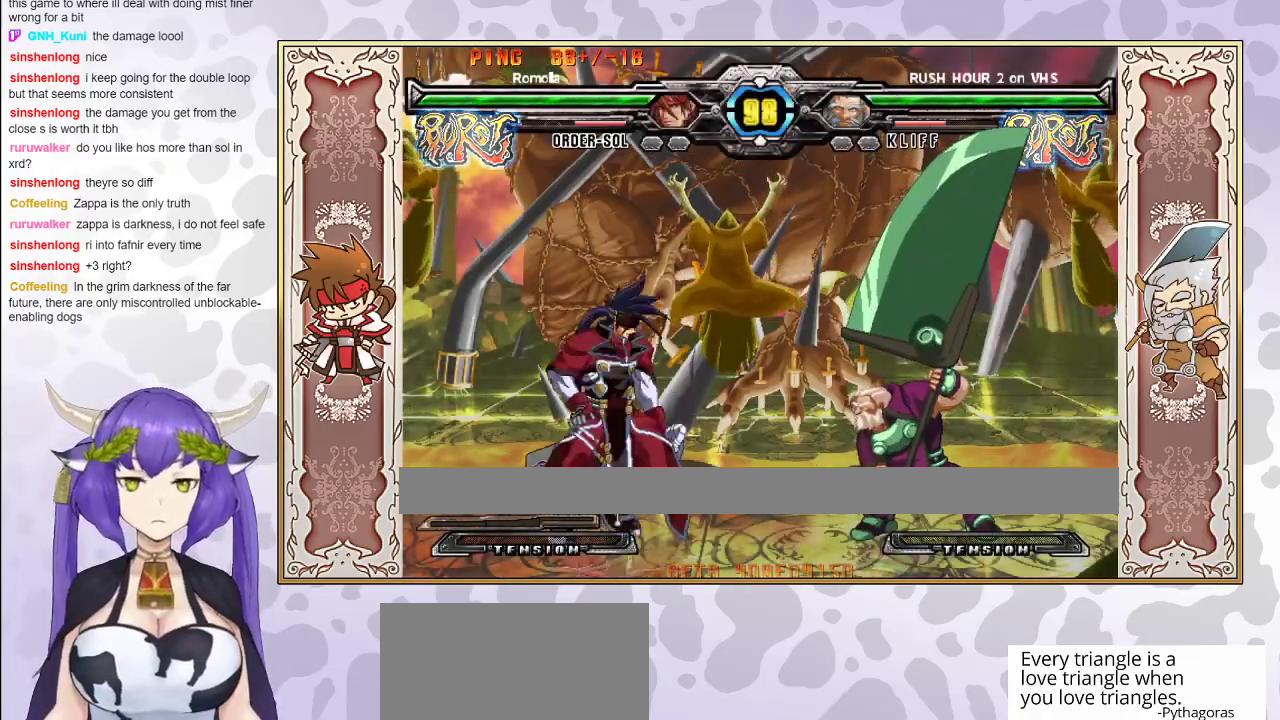
{"buttons": [], "events": [[67, "CROSS", "down"], [133, "CROSS", "up"]]}
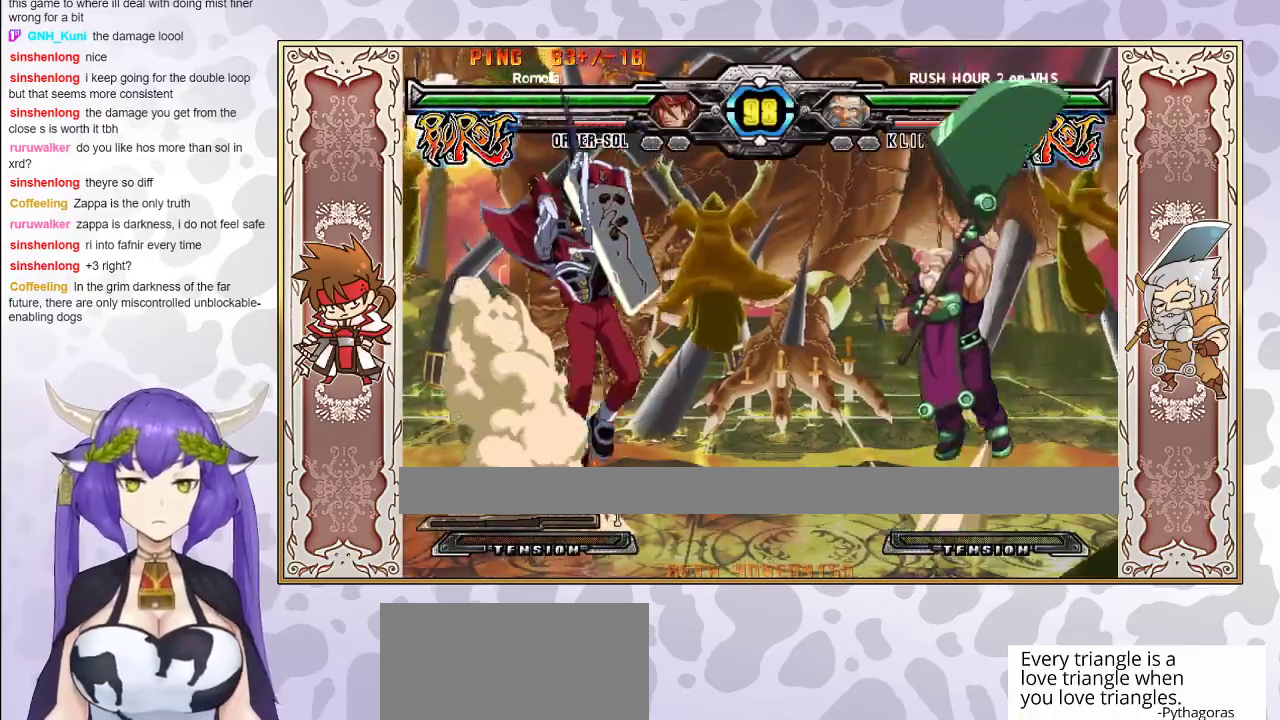
{"buttons": [], "events": [[233, "CROSS", "down"], [367, "CROSS", "up"]]}
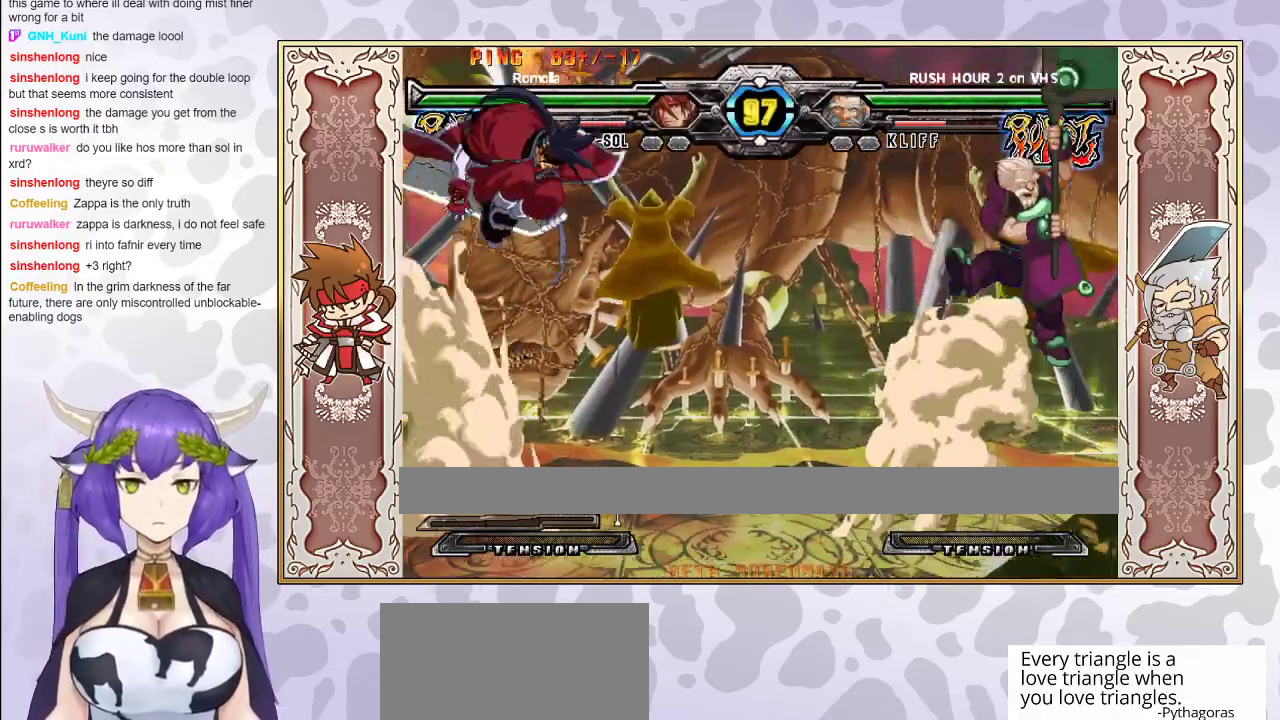
{"buttons": [], "events": [[267, "CIRCLE", "down"], [383, "CIRCLE", "up"]]}
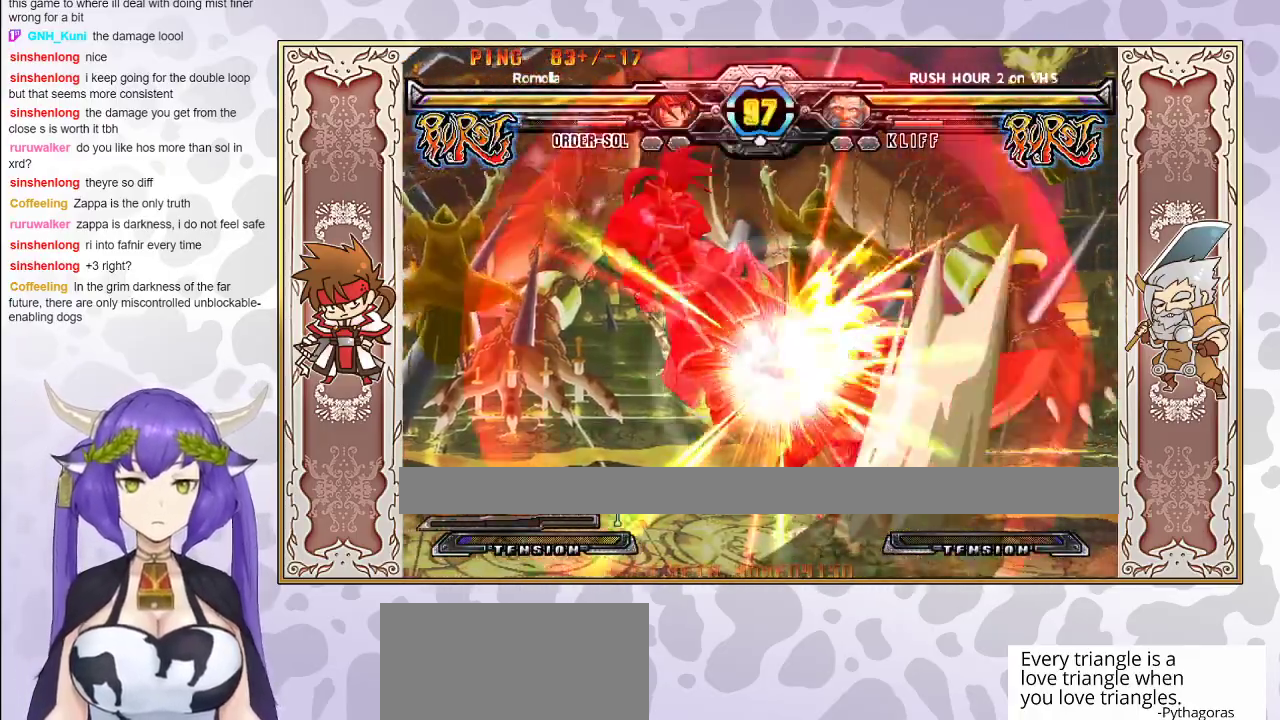
{"buttons": ["TRIANGLE"], "events": [[433, "TRIANGLE", "down"], [450, "CROSS", "down"], [500, "CROSS", "up"]]}
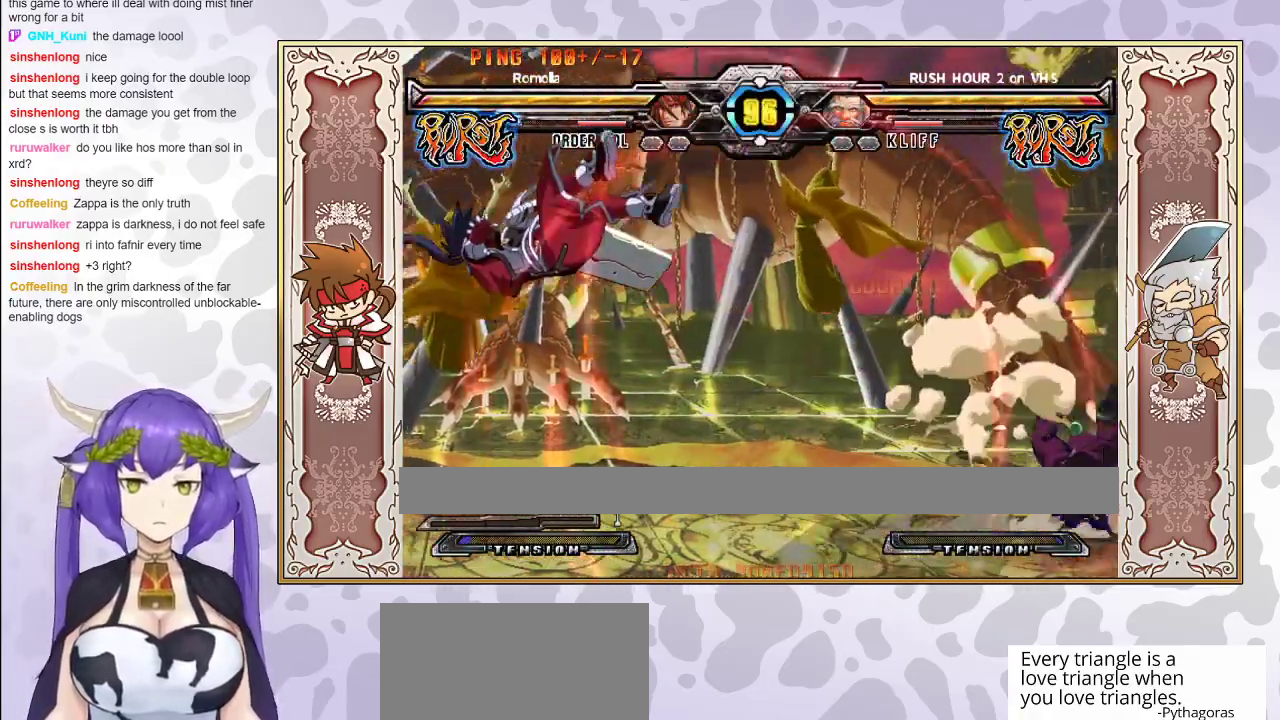
{"buttons": [], "events": [[50, "CROSS", "down"], [117, "CROSS", "up"], [167, "CROSS", "down"], [217, "CROSS", "up"], [217, "TRIANGLE", "up"]]}
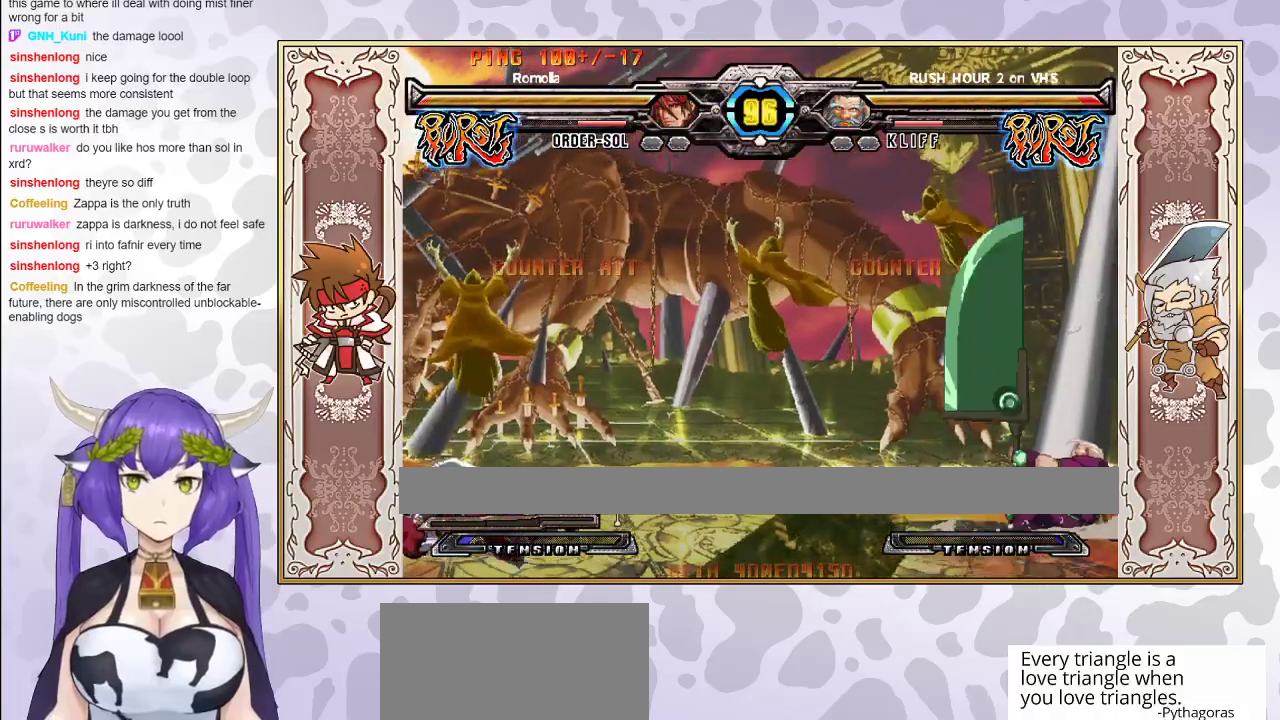
{"buttons": [], "events": []}
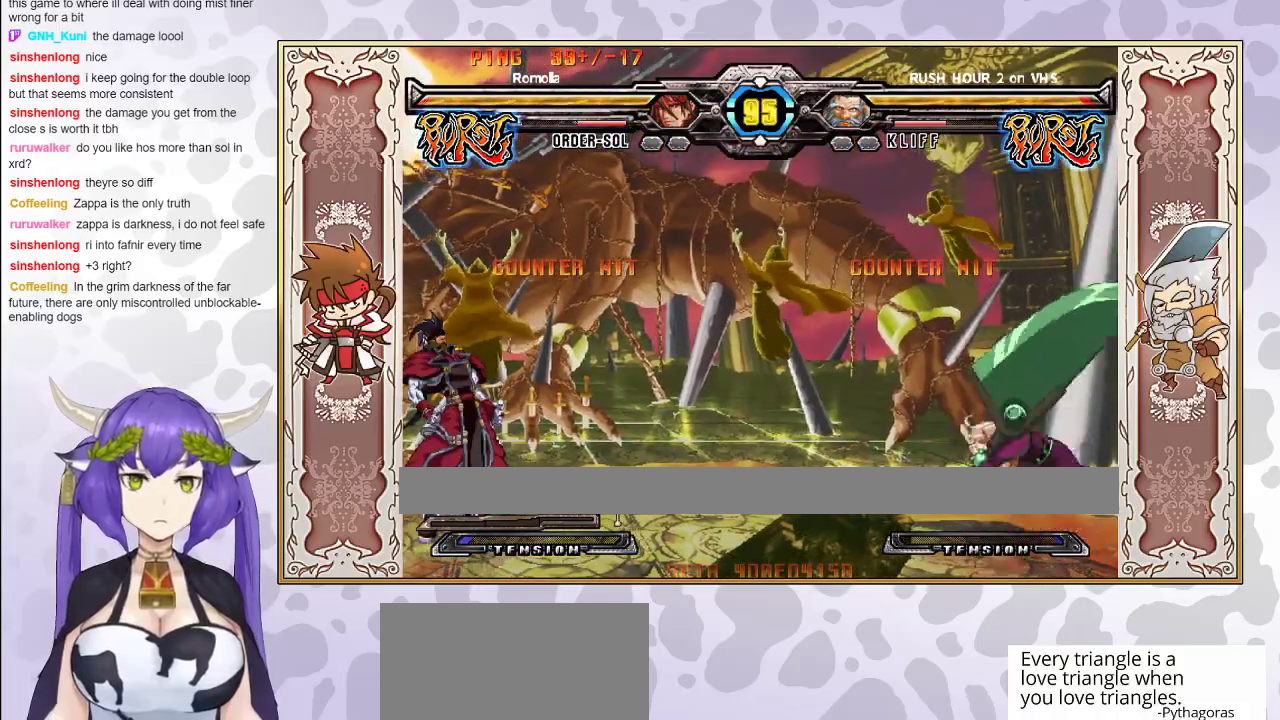
{"buttons": [], "events": [[383, "CIRCLE", "down"], [483, "CIRCLE", "up"]]}
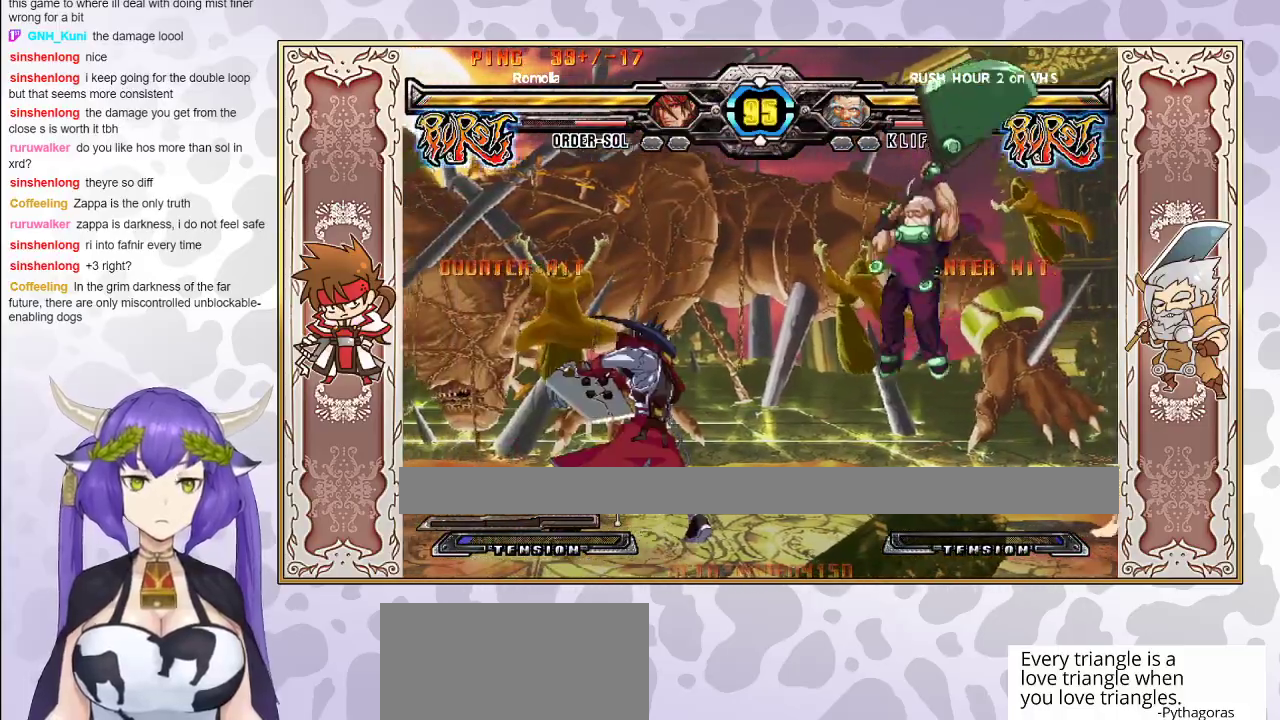
{"buttons": [], "events": [[200, "R2", "down"], [333, "R2", "up"]]}
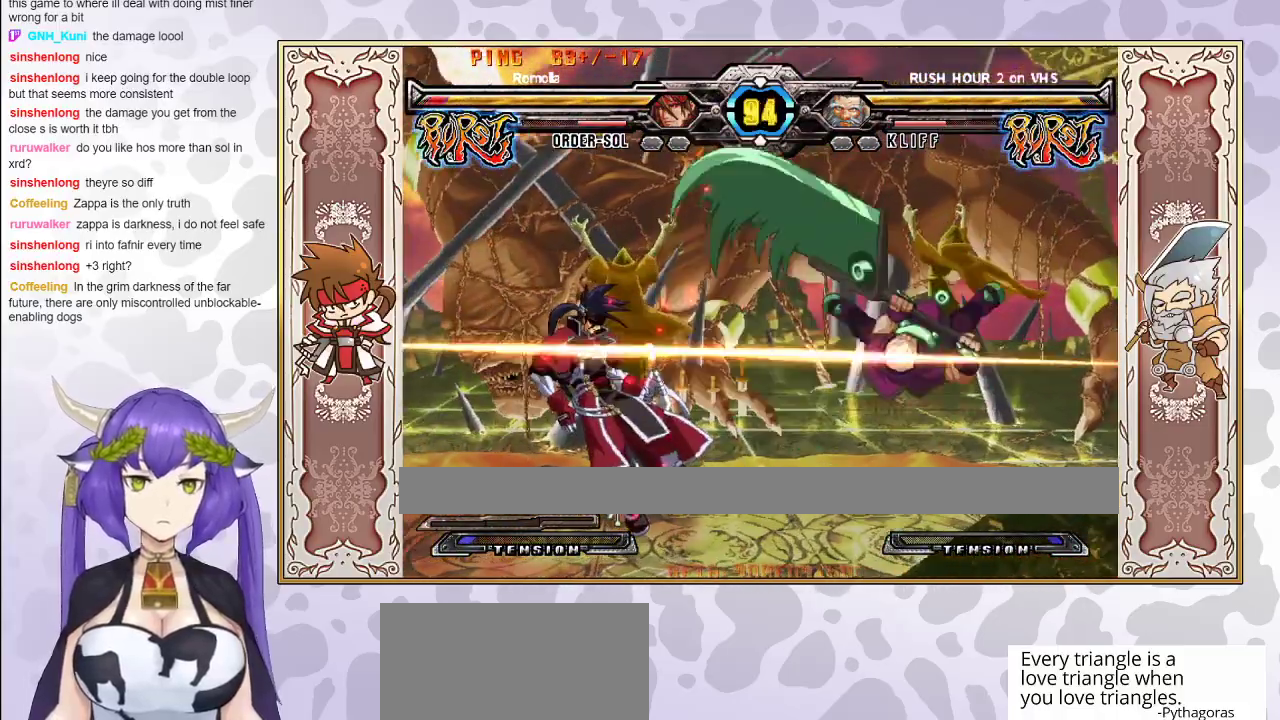
{"buttons": ["CROSS", "TRIANGLE"], "events": [[233, "TRIANGLE", "down"], [250, "CROSS", "down"], [283, "CROSS", "up"], [300, "TRIANGLE", "up"], [367, "CROSS", "down"], [367, "TRIANGLE", "down"], [417, "CROSS", "up"], [433, "TRIANGLE", "up"], [483, "CROSS", "down"], [483, "TRIANGLE", "down"]]}
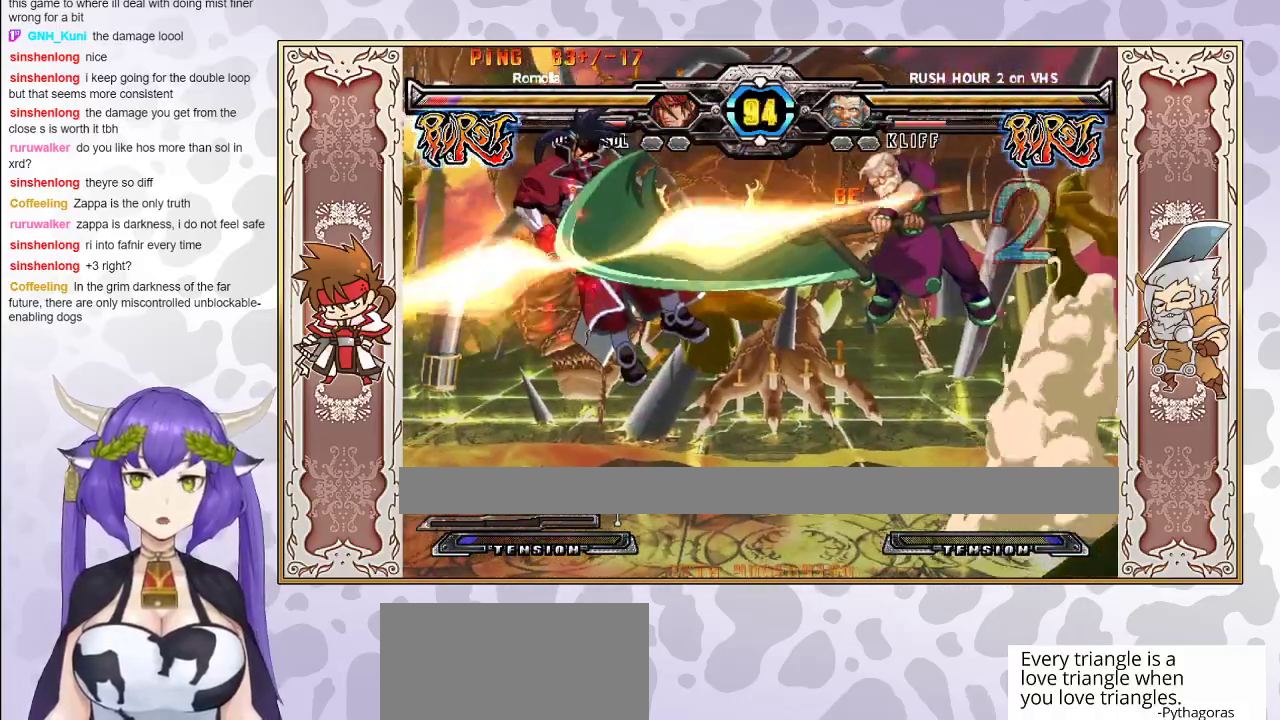
{"buttons": ["CROSS", "TRIANGLE"], "events": [[67, "CROSS", "up"], [67, "TRIANGLE", "up"], [117, "CROSS", "down"], [133, "TRIANGLE", "down"], [183, "CROSS", "up"], [183, "TRIANGLE", "up"], [300, "TRIANGLE", "down"], [317, "CROSS", "down"], [383, "CROSS", "up"], [483, "CROSS", "down"]]}
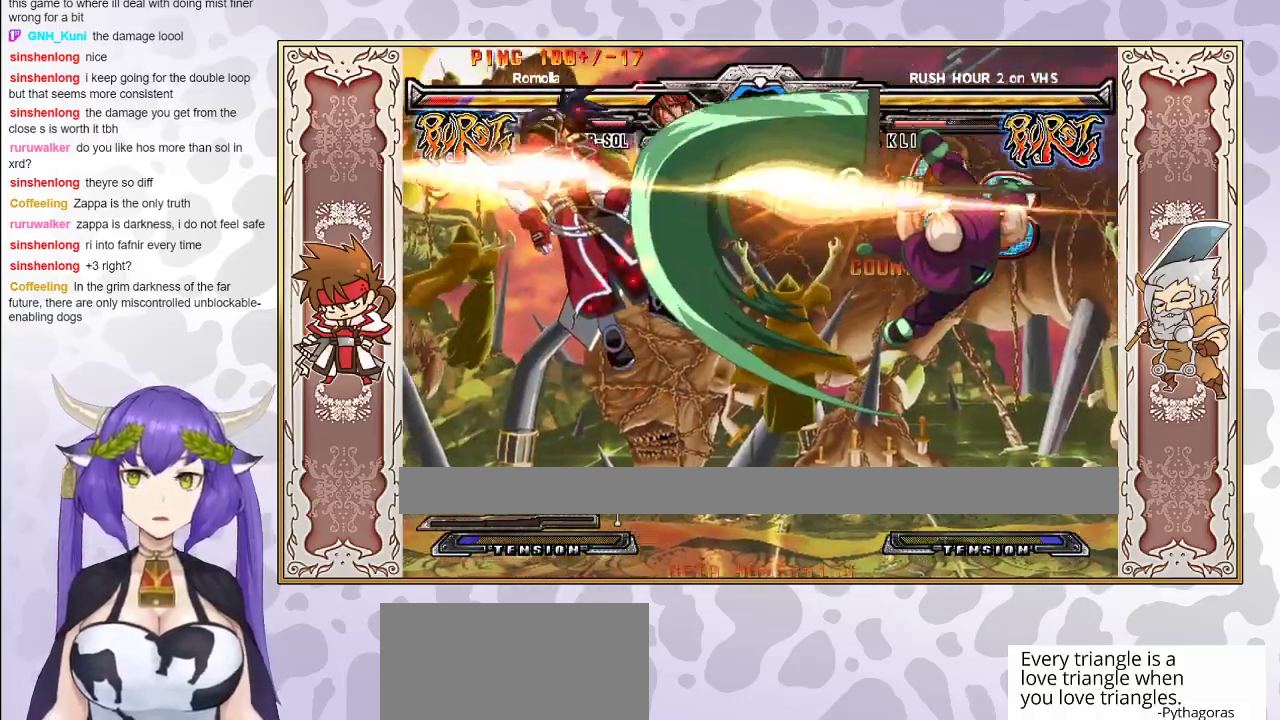
{"buttons": [], "events": [[50, "CROSS", "up"], [50, "TRIANGLE", "up"]]}
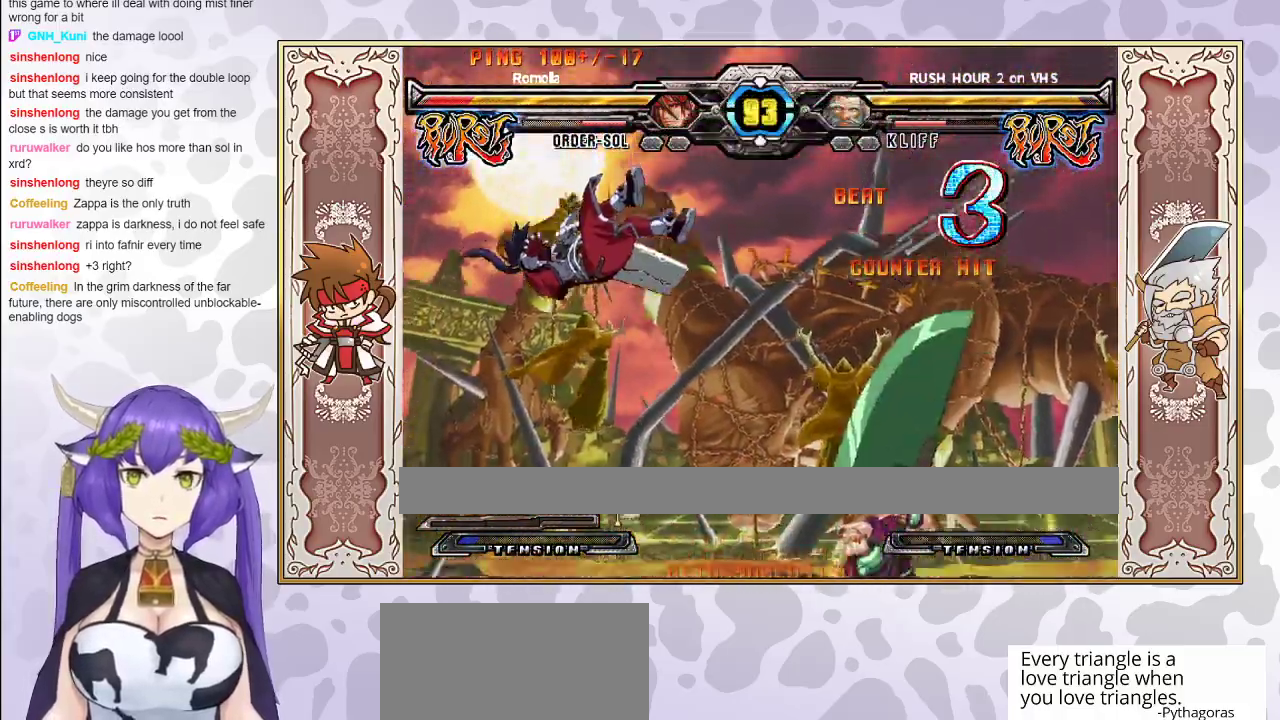
{"buttons": [], "events": [[83, "CROSS", "down"], [133, "CROSS", "up"]]}